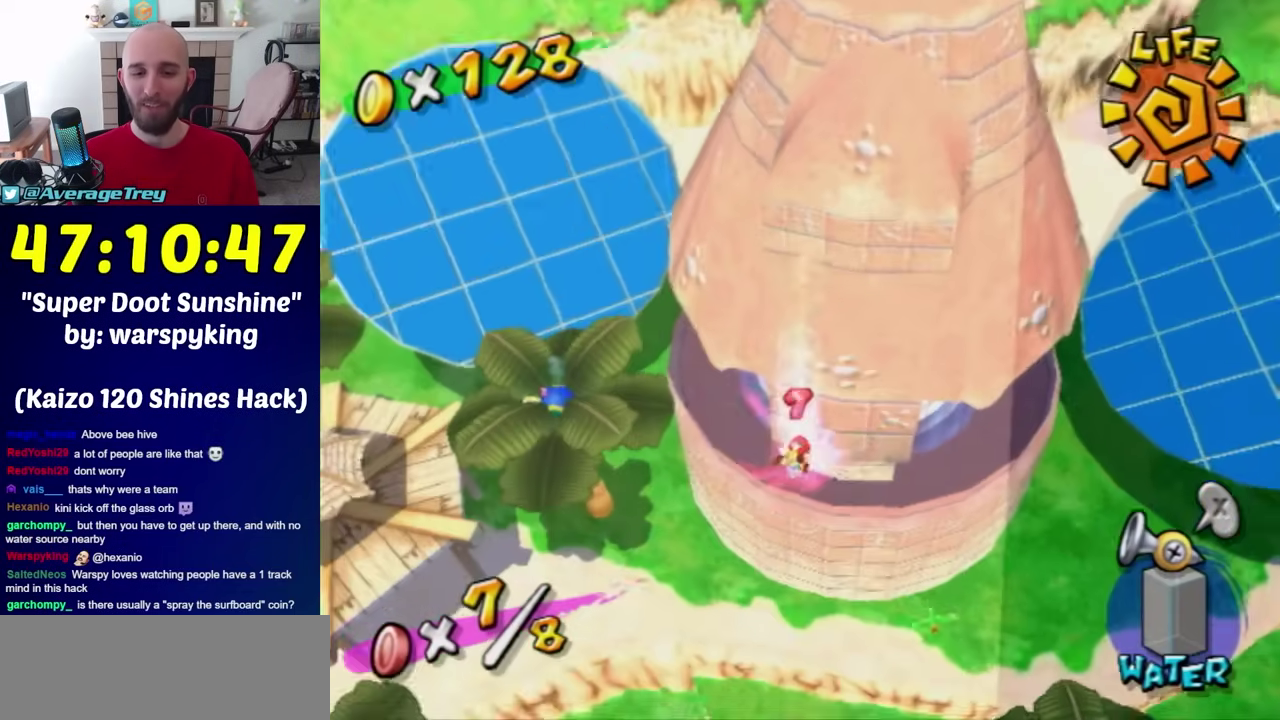
Gameplay with a controller (Nintendo layout); each line is a JSON object with the inputs held at the frame after it. "events" lists button and stick changes between this image and that frame as [ms after this image, input, new state], when the widget could be followed in between. Not read: L3 R3.
{"buttons": [], "left_stick": "center", "right_stick": "up-right", "events": [[400, "right_stick", "up-right"]]}
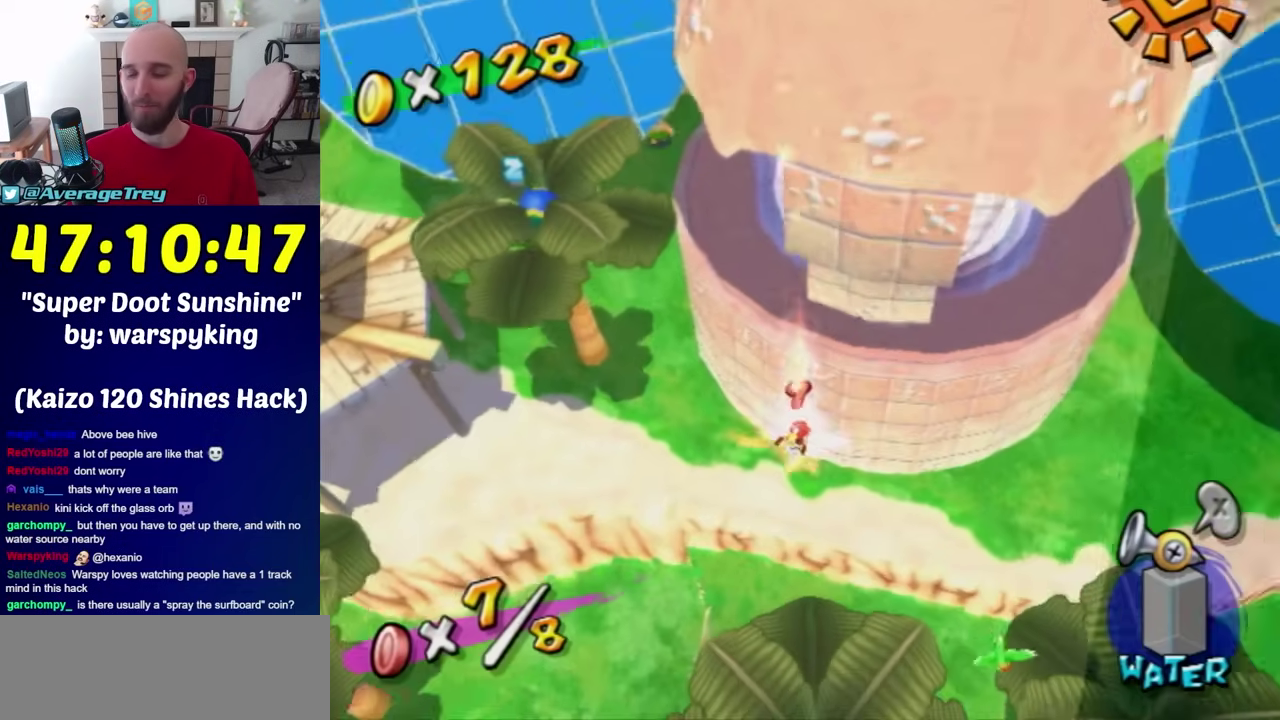
{"buttons": [], "left_stick": "center", "right_stick": "center", "events": [[33, "right_stick", "center"], [233, "right_stick", "left"], [367, "right_stick", "center"]]}
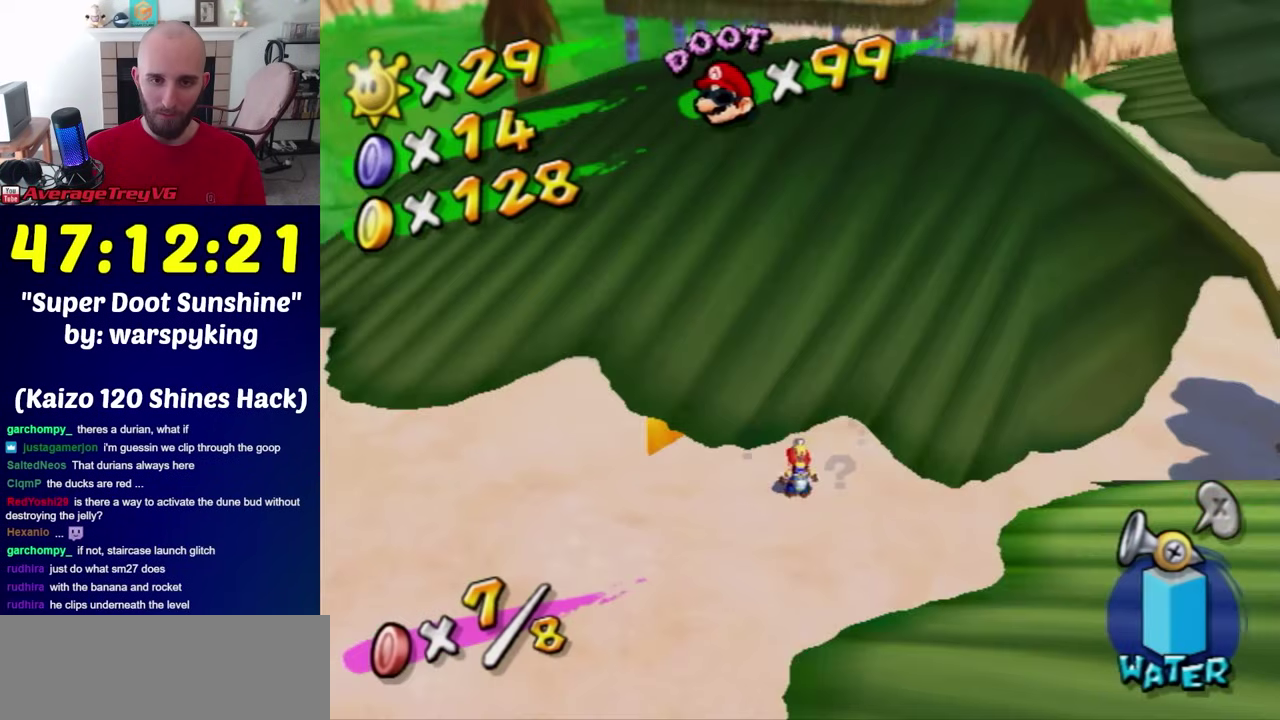
{"buttons": [], "left_stick": "center", "right_stick": "down", "events": [[450, "right_stick", "down"]]}
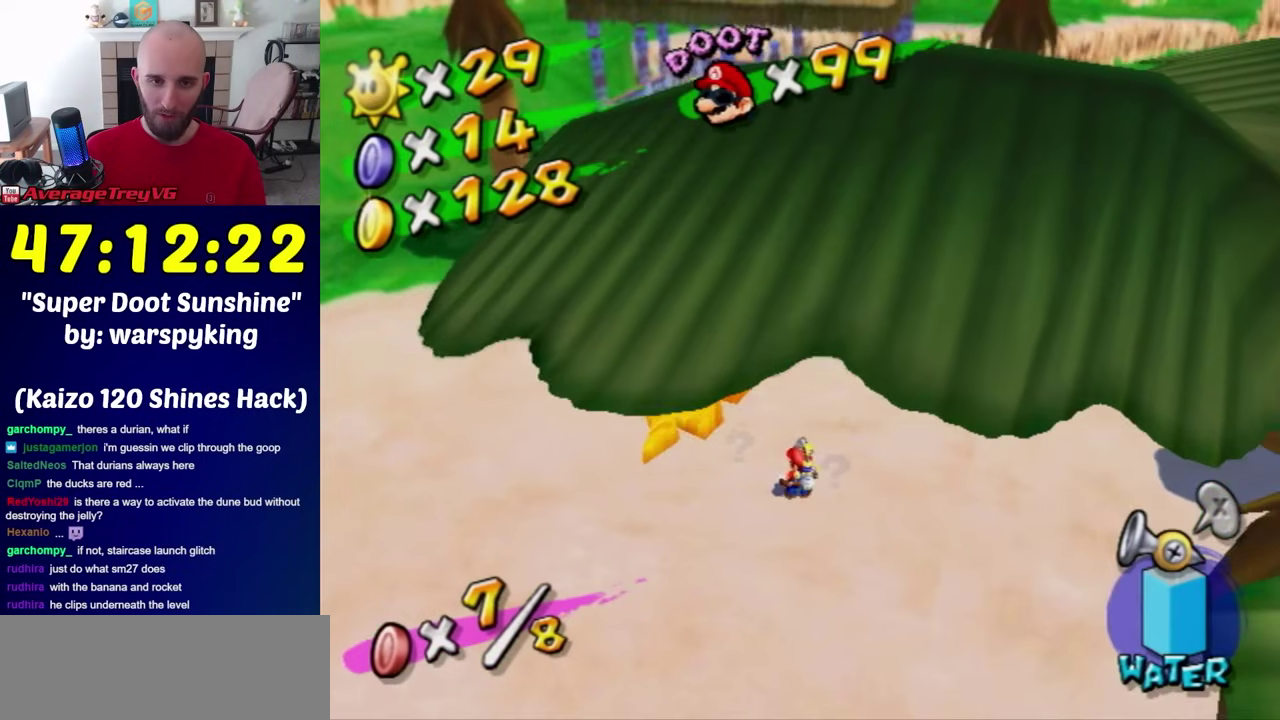
{"buttons": [], "left_stick": "center", "right_stick": "center", "events": [[83, "right_stick", "down-right"], [150, "right_stick", "center"]]}
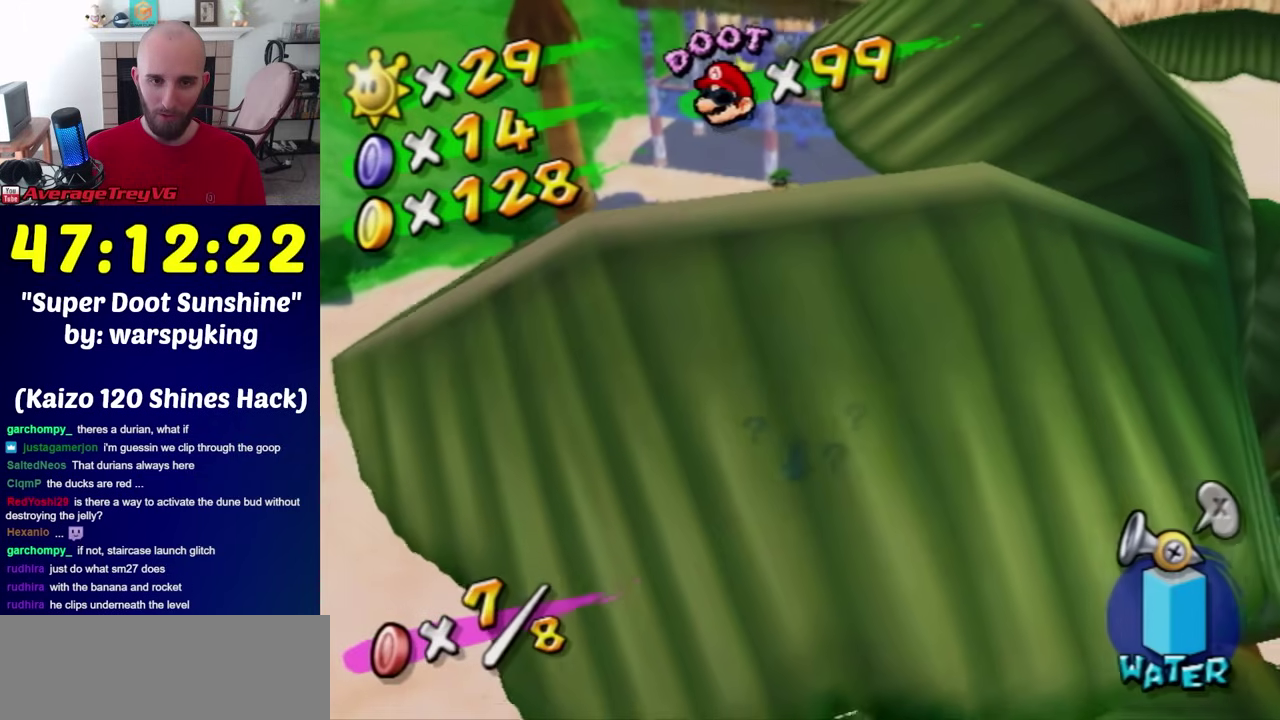
{"buttons": [], "left_stick": "center", "right_stick": "center", "events": []}
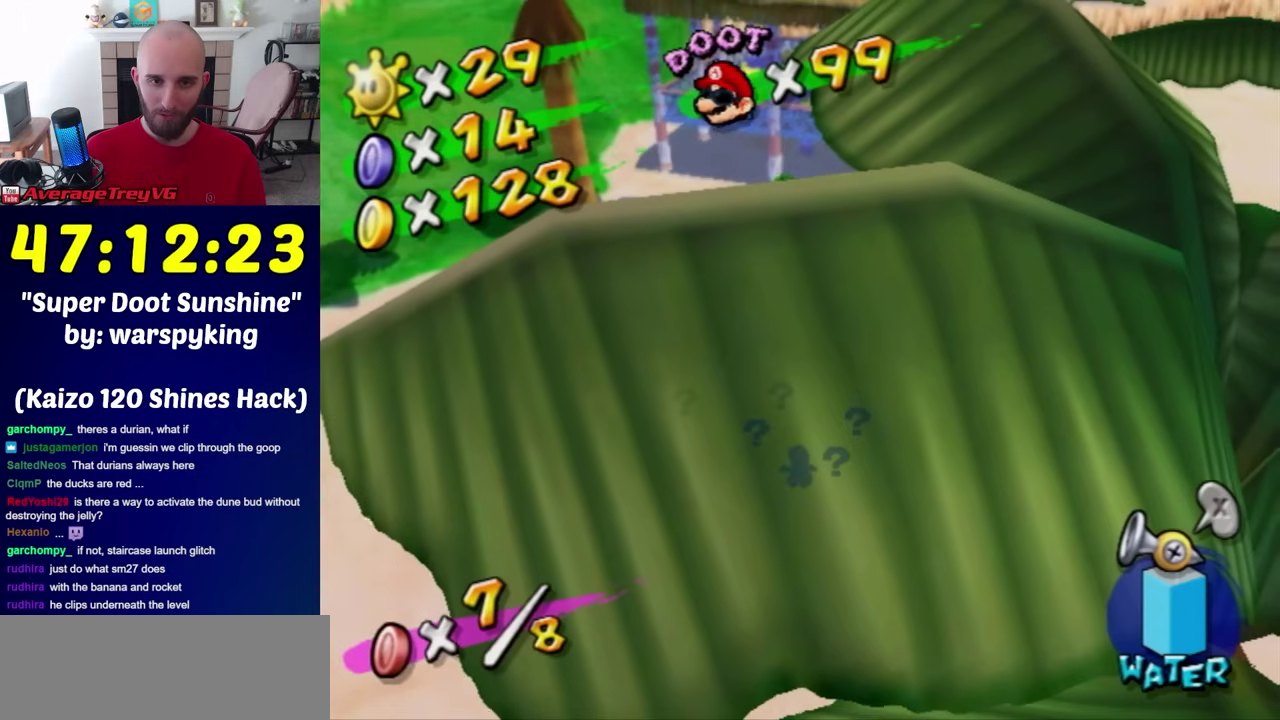
{"buttons": [], "left_stick": "center", "right_stick": "center", "events": []}
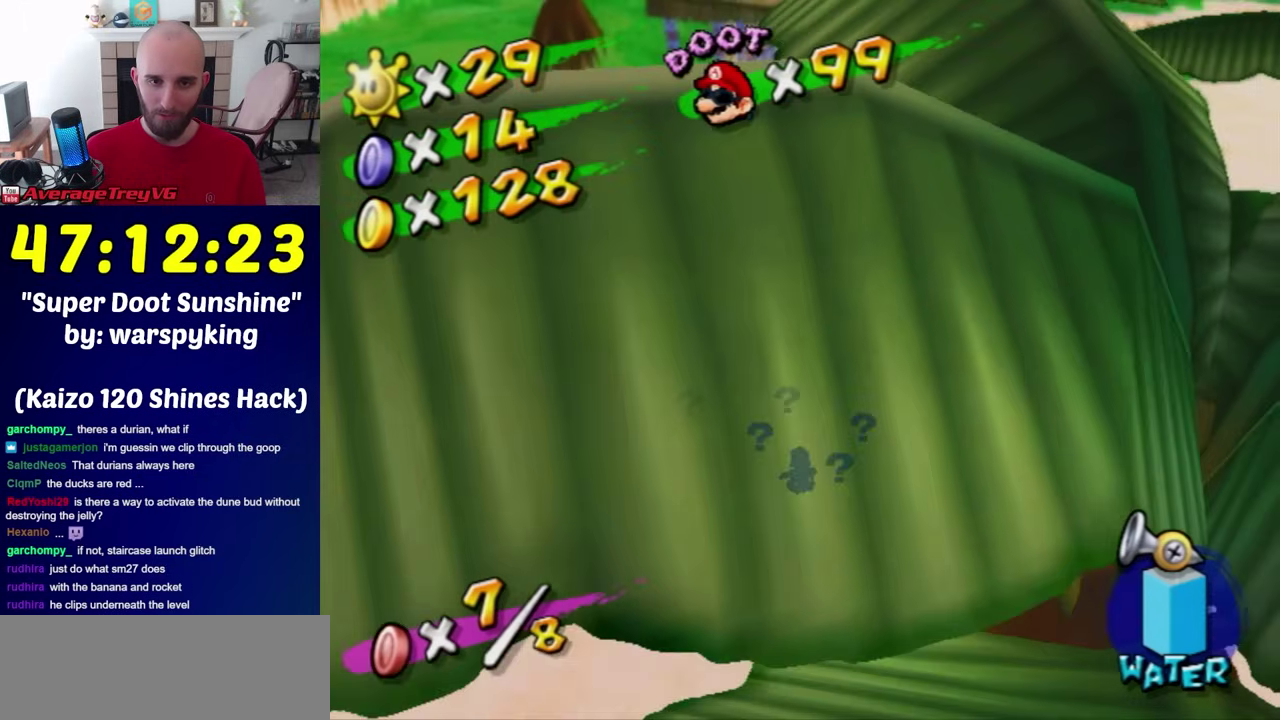
{"buttons": [], "left_stick": "center", "right_stick": "center", "events": []}
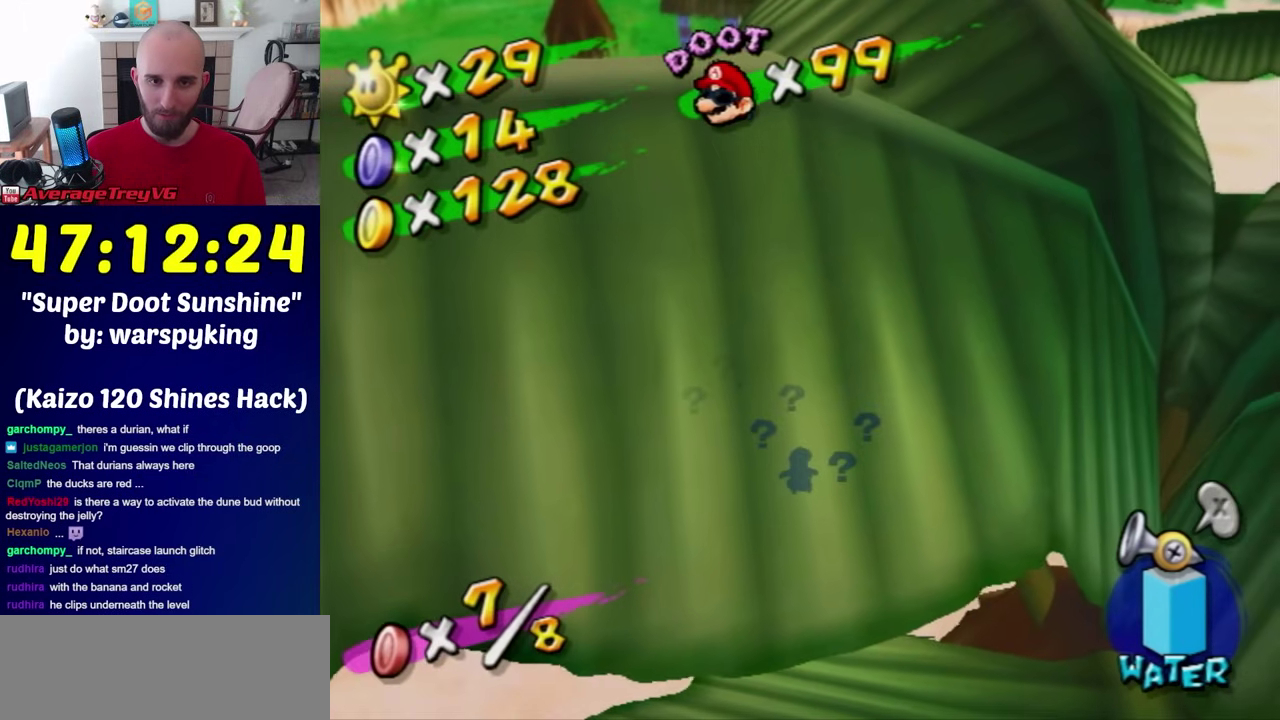
{"buttons": [], "left_stick": "center", "right_stick": "center", "events": [[200, "right_stick", "up"], [367, "right_stick", "center"]]}
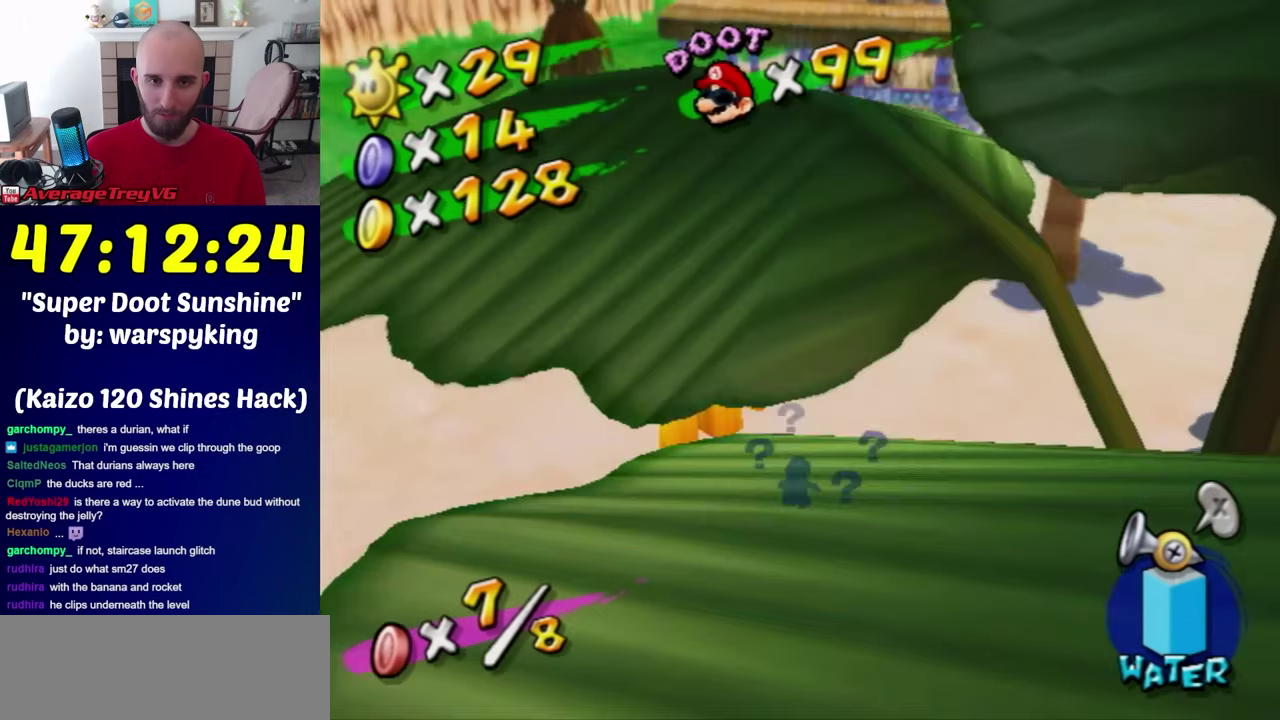
{"buttons": [], "left_stick": "center", "right_stick": "center", "events": []}
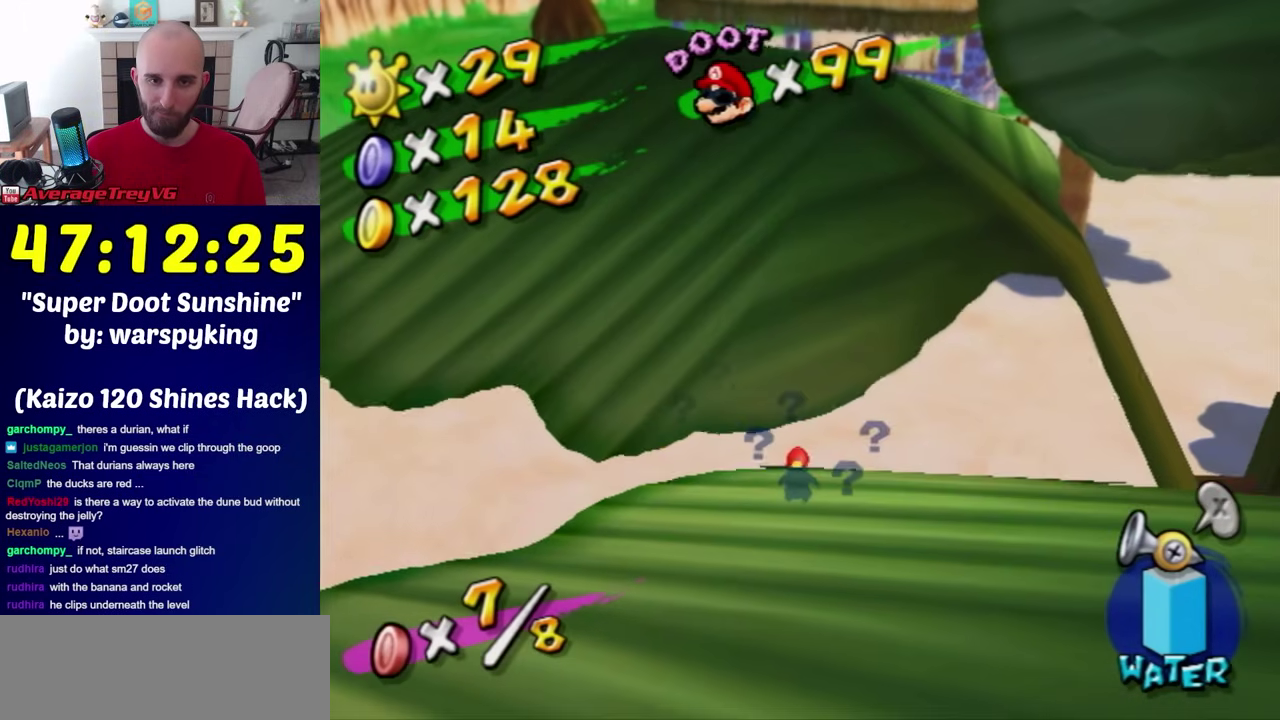
{"buttons": [], "left_stick": "center", "right_stick": "center", "events": []}
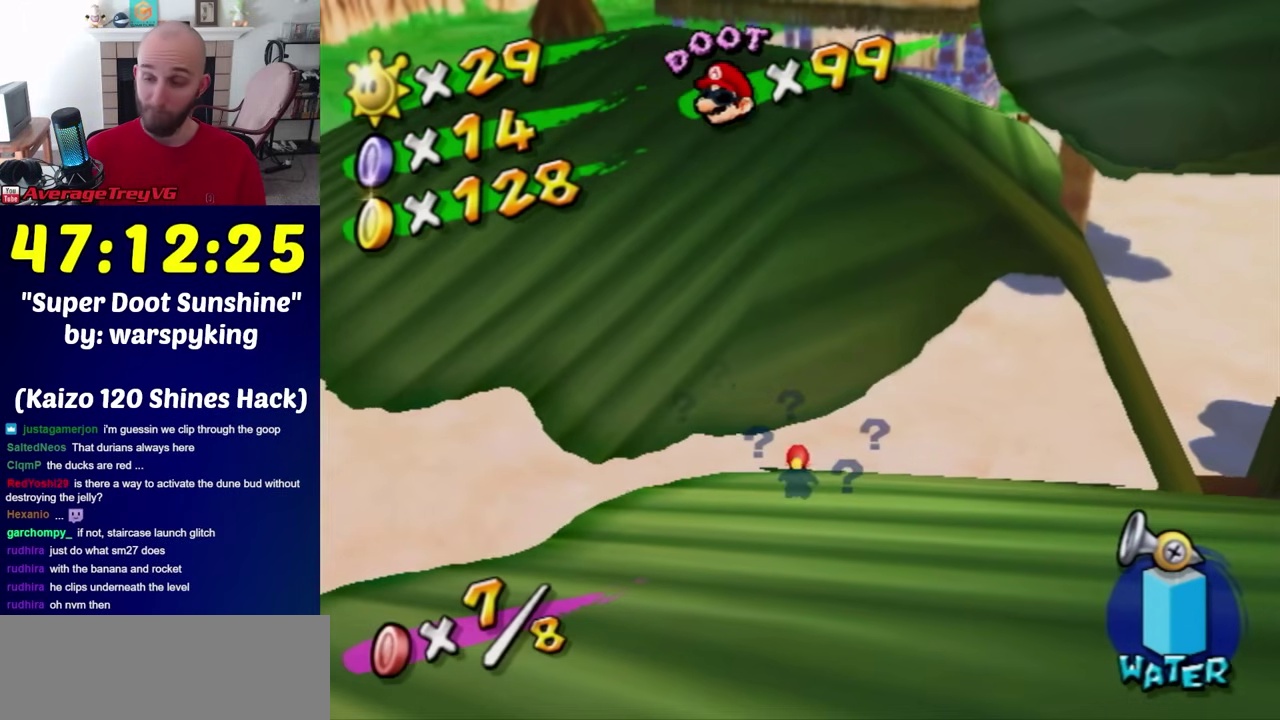
{"buttons": [], "left_stick": "center", "right_stick": "center", "events": []}
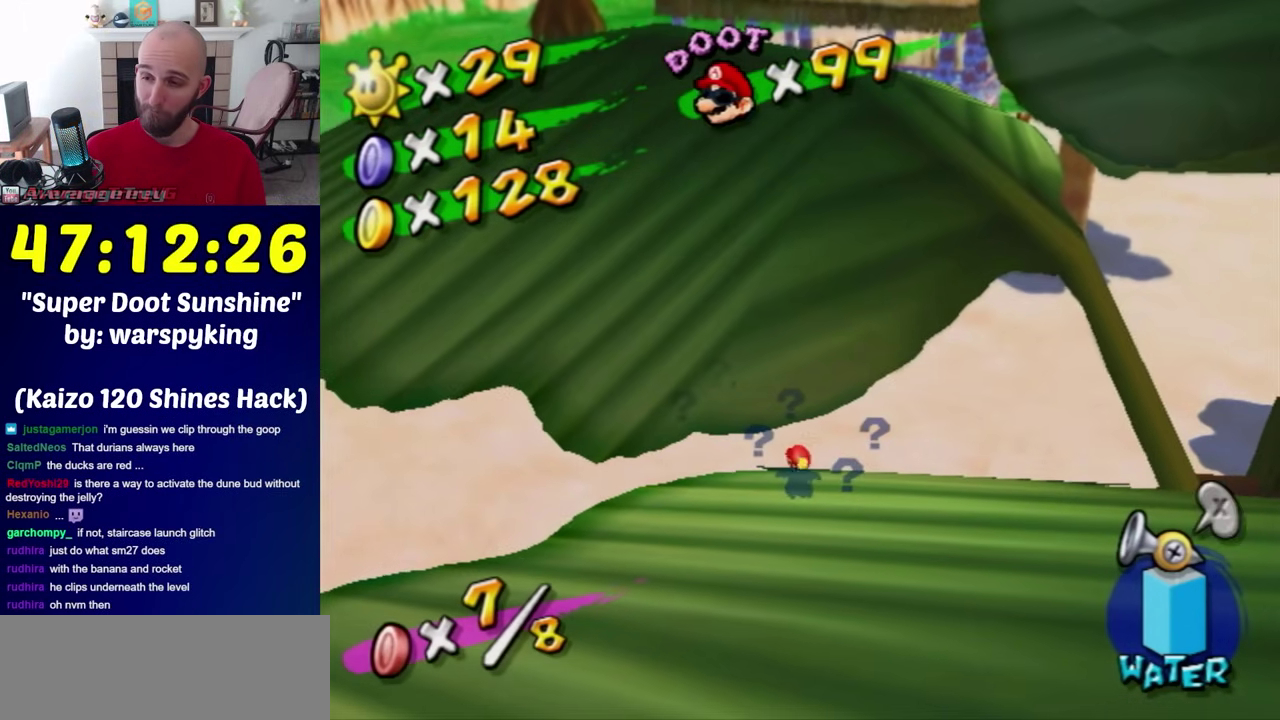
{"buttons": [], "left_stick": "center", "right_stick": "center", "events": []}
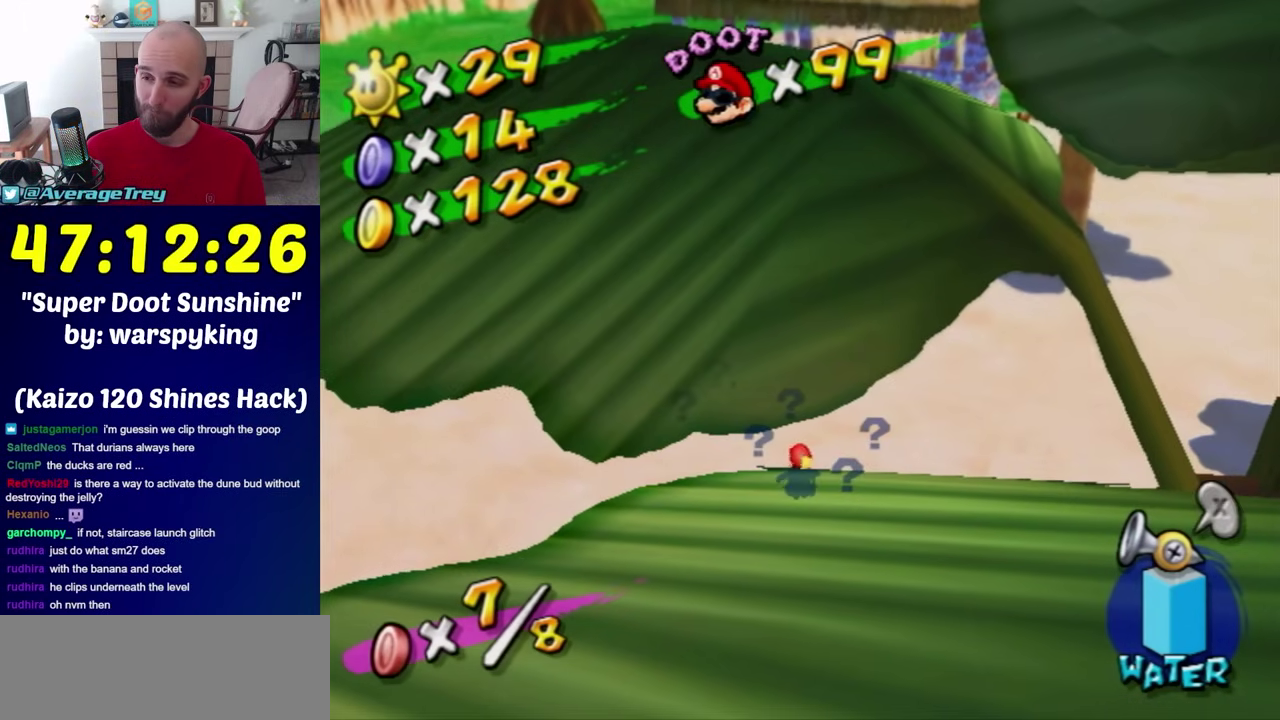
{"buttons": [], "left_stick": "center", "right_stick": "center", "events": [[200, "right_stick", "up-right"], [400, "right_stick", "center"]]}
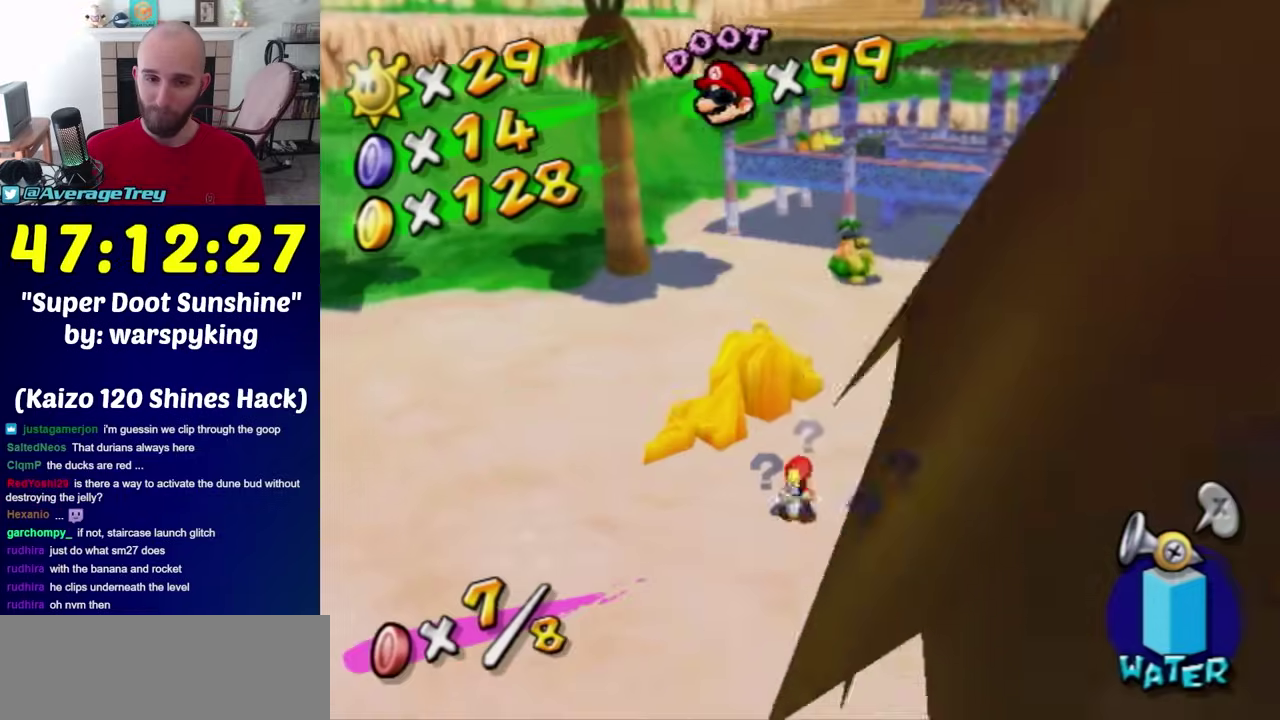
{"buttons": [], "left_stick": "down", "right_stick": "center", "events": [[117, "left_stick", "down"]]}
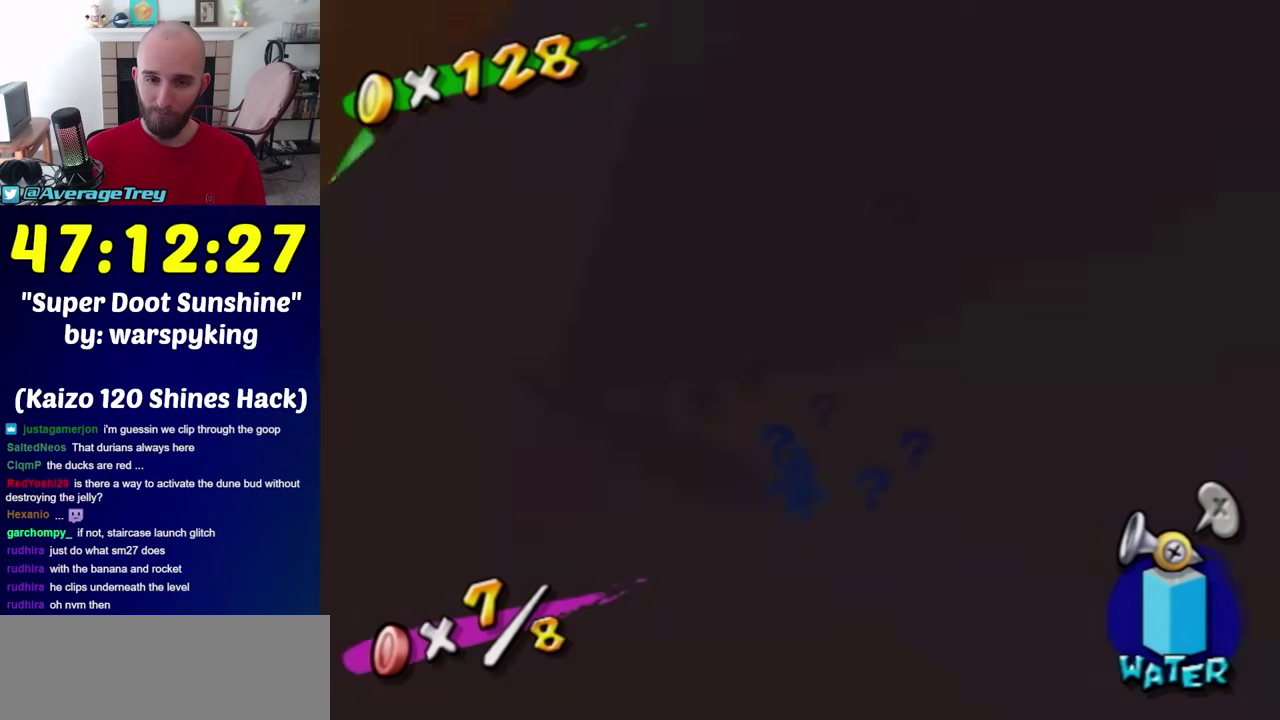
{"buttons": [], "left_stick": "center", "right_stick": "center", "events": [[117, "left_stick", "center"]]}